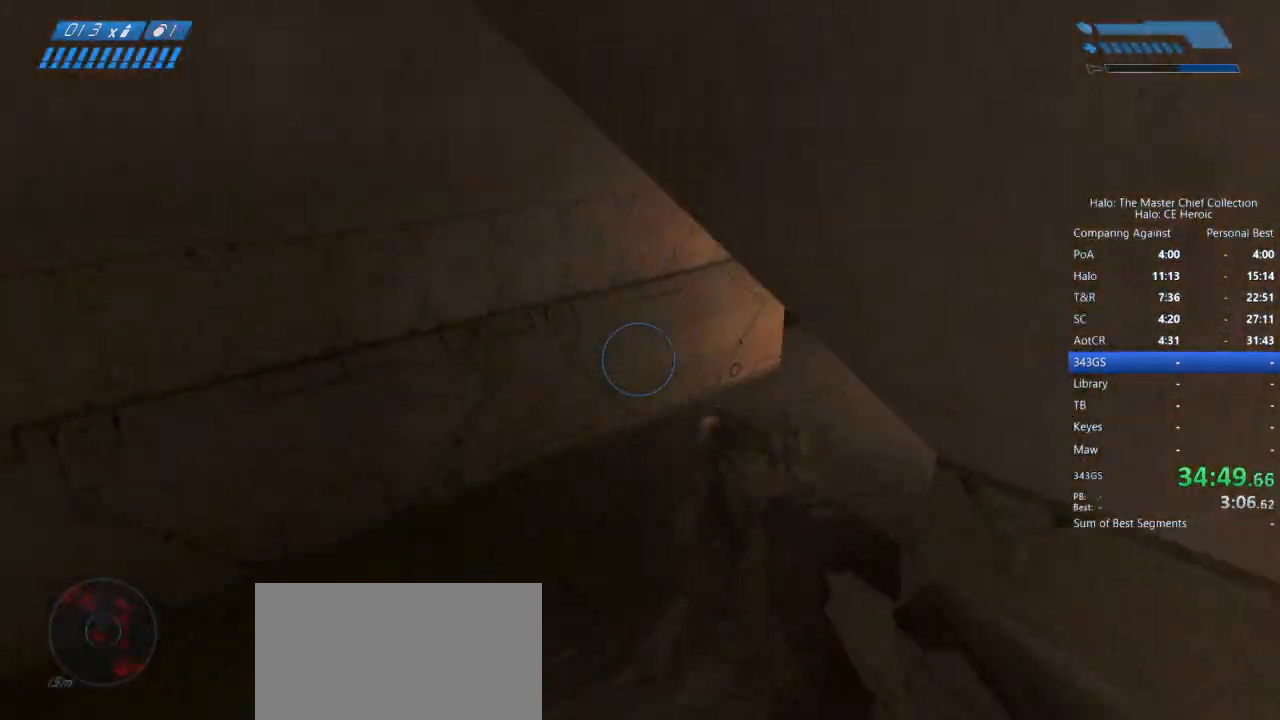
Gameplay with keyboard and mouse; each line is a JSON object with the keys and mouse buttons held at the frame after it. "events" lists presses ("down") and releases ("up") of "a", "alt", "c", "caps_lock", "ctrl", "d", "e", "escape", "f", "g", "q", "r", "s", "shift", "space", "tab", "v", "w", "x", "z", "mouse_left", "mouse_right", "mouse_mb4" and "mouse_mb5" between this image and that frame as [ms after this image, input, new state], when the widget could be followed in between. "mouse_left", "mouse_right", "mouse_mb4", "mouse_mb5" = the "left", "right", "mb4", "mb5" buttons of the "mouse" list. No other keys are recorded. Not read: mouse_move.
{"keys": ["w"], "mouse": [], "events": []}
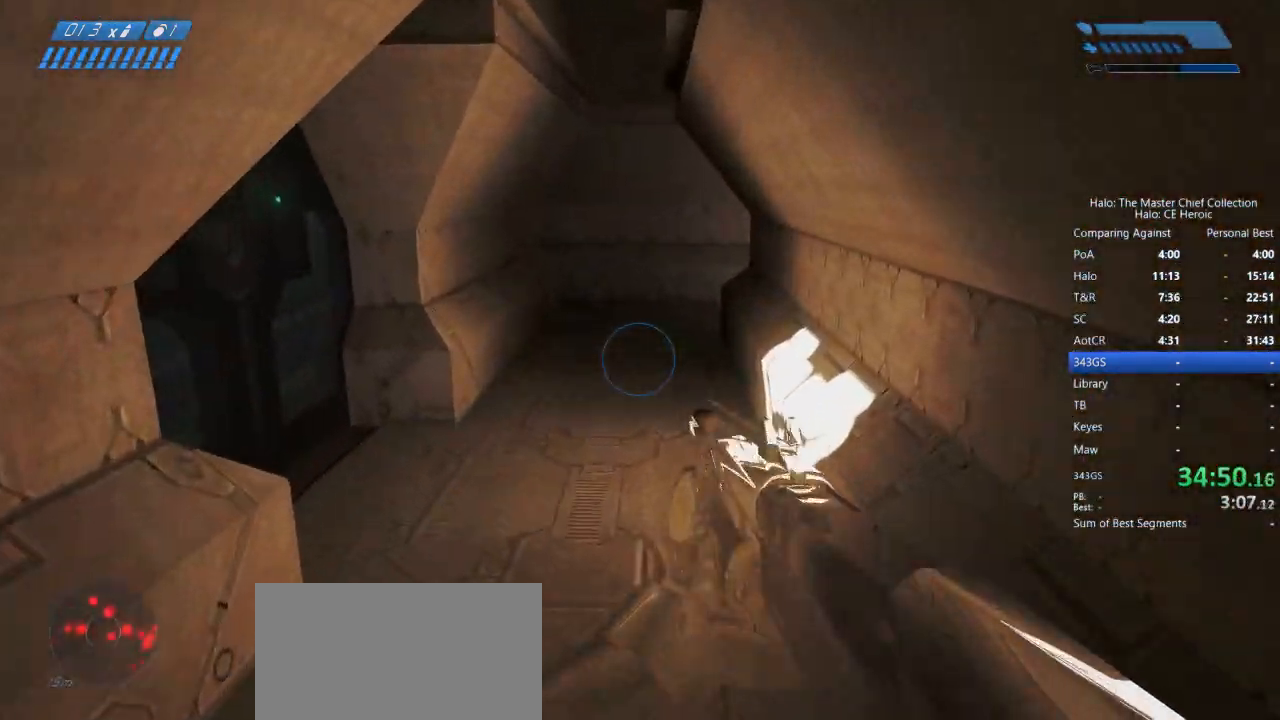
{"keys": ["w"], "mouse": [], "events": []}
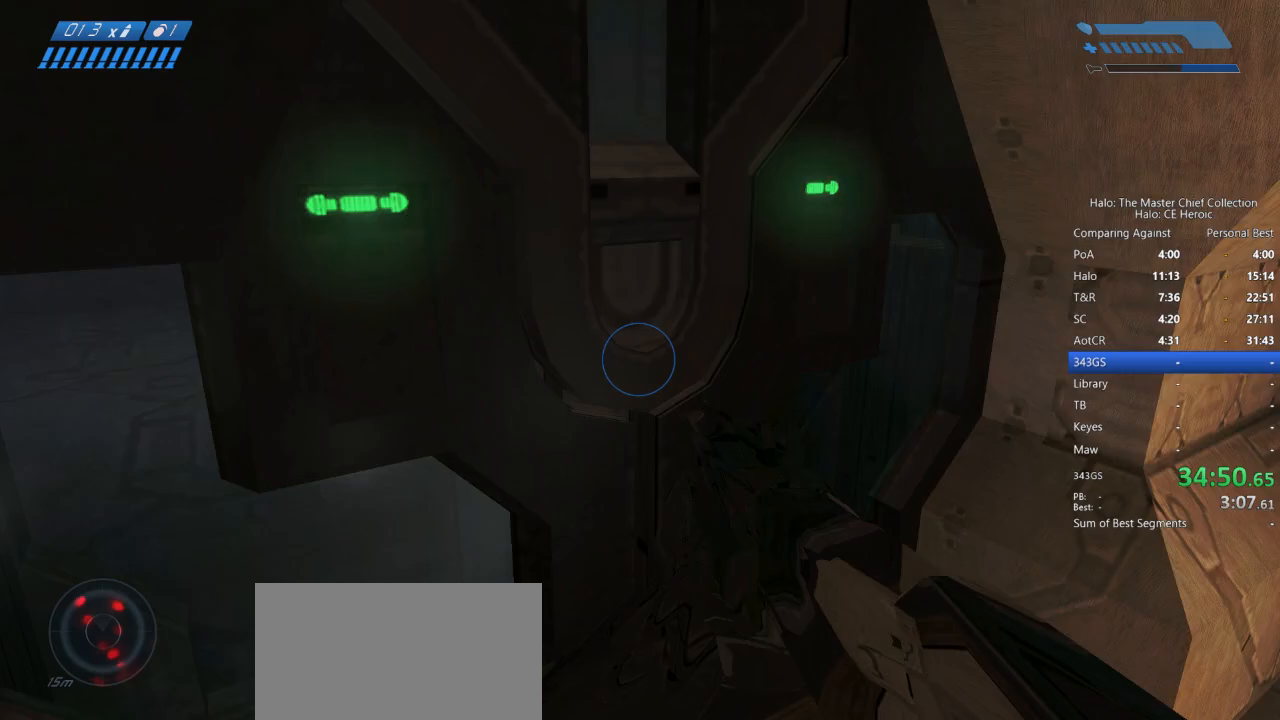
{"keys": ["w"], "mouse": [], "events": []}
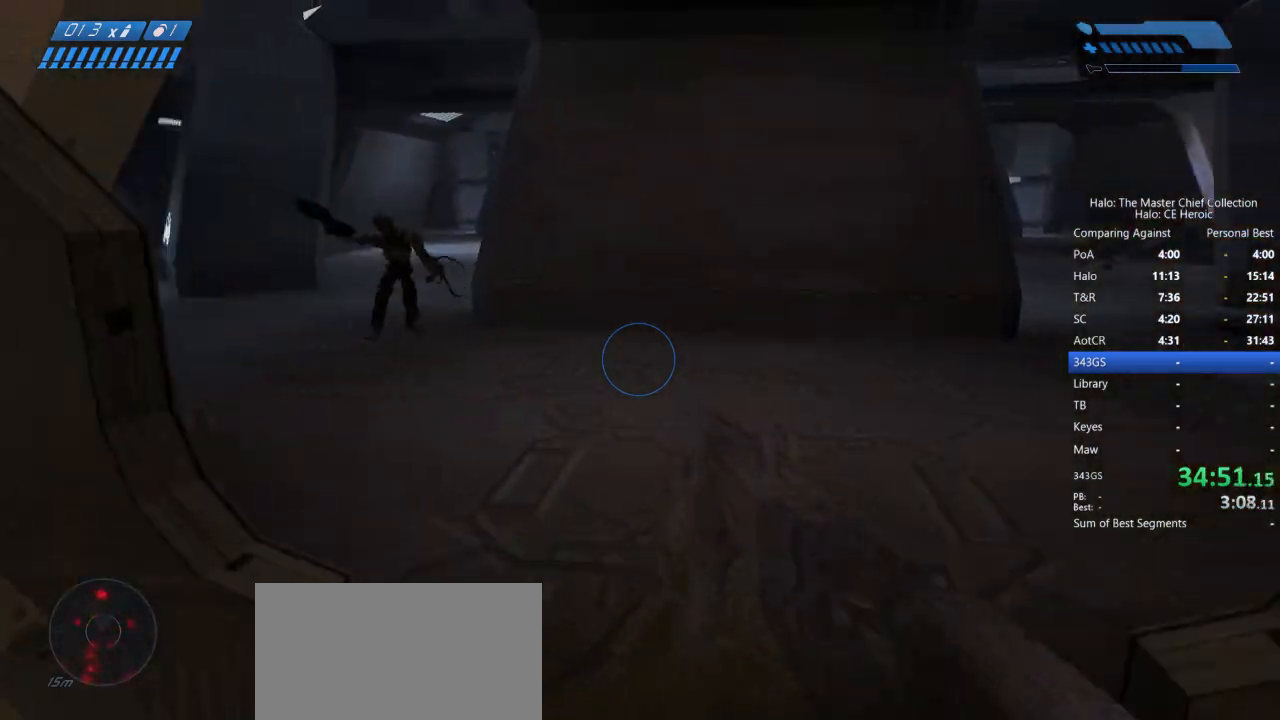
{"keys": ["w"], "mouse": [], "events": []}
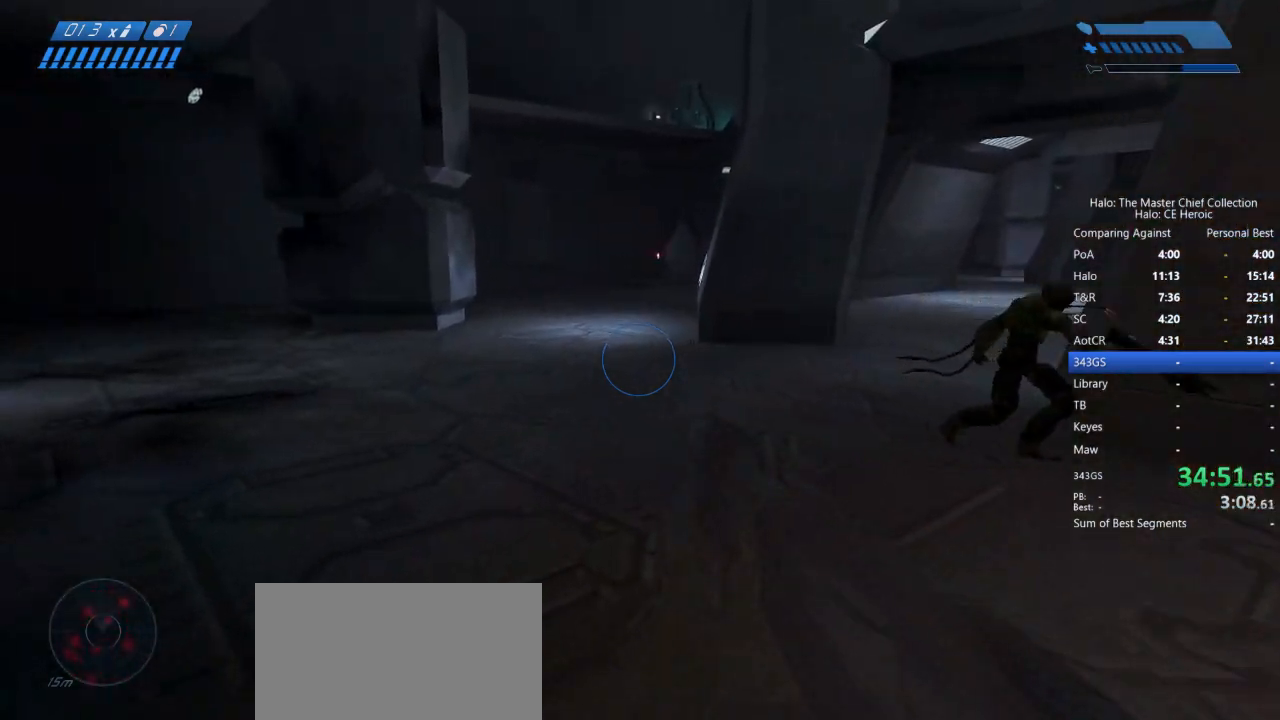
{"keys": ["w"], "mouse": [], "events": []}
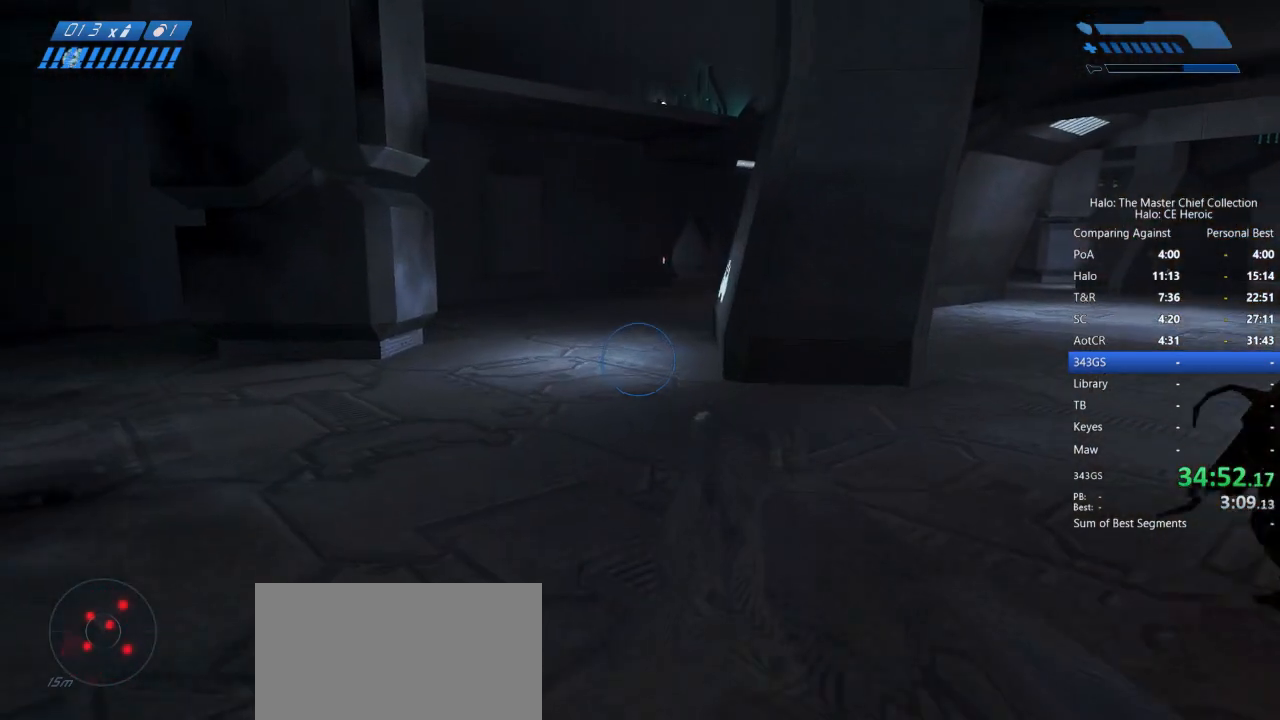
{"keys": ["w"], "mouse": [], "events": []}
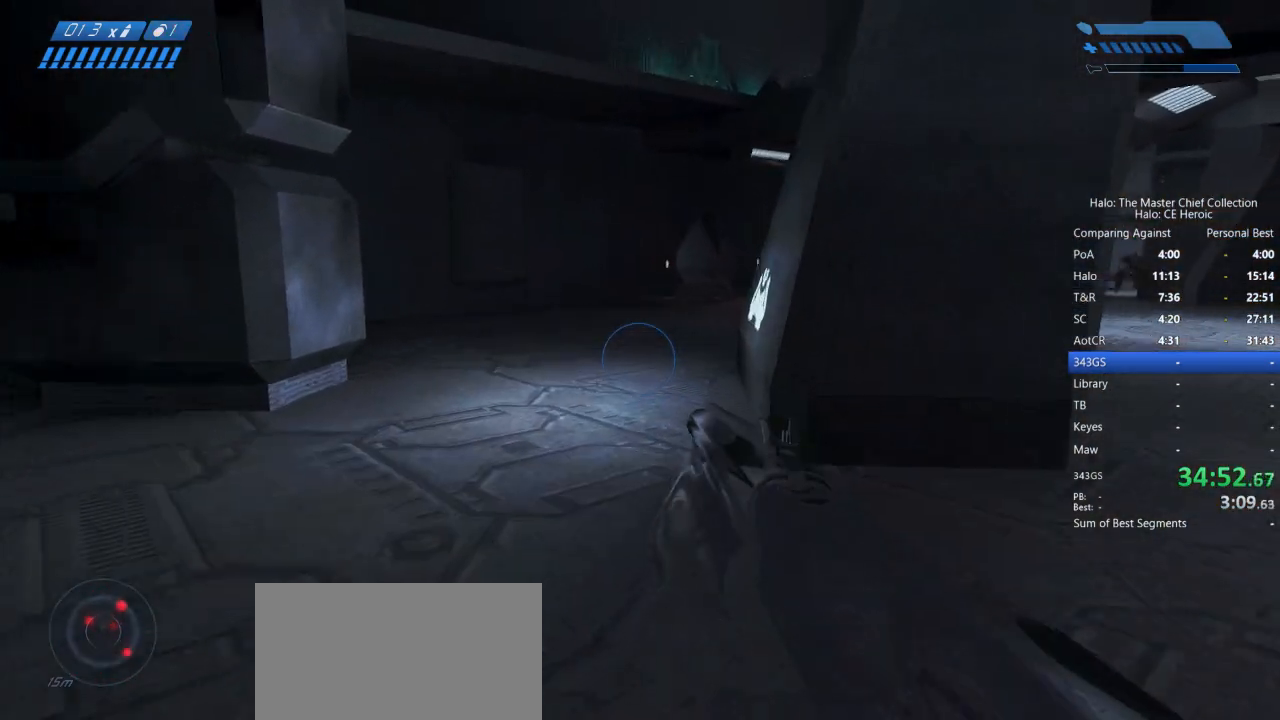
{"keys": ["w"], "mouse": [], "events": []}
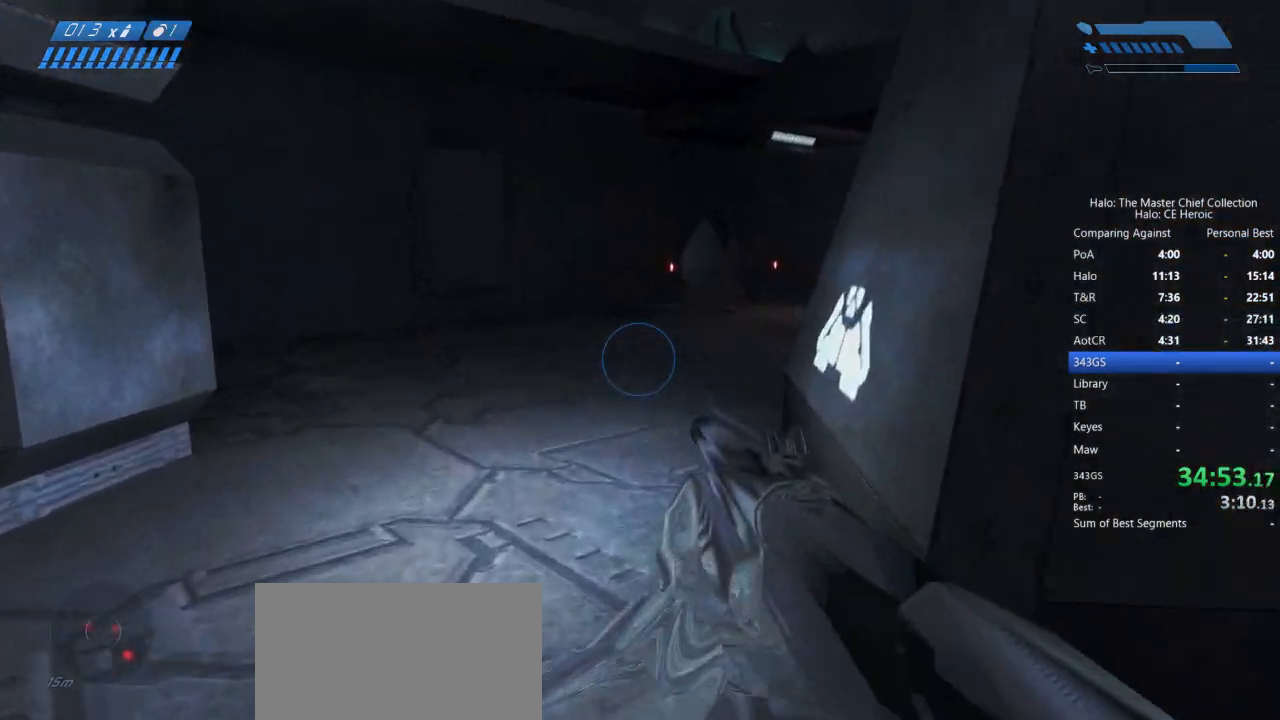
{"keys": ["w"], "mouse": [], "events": []}
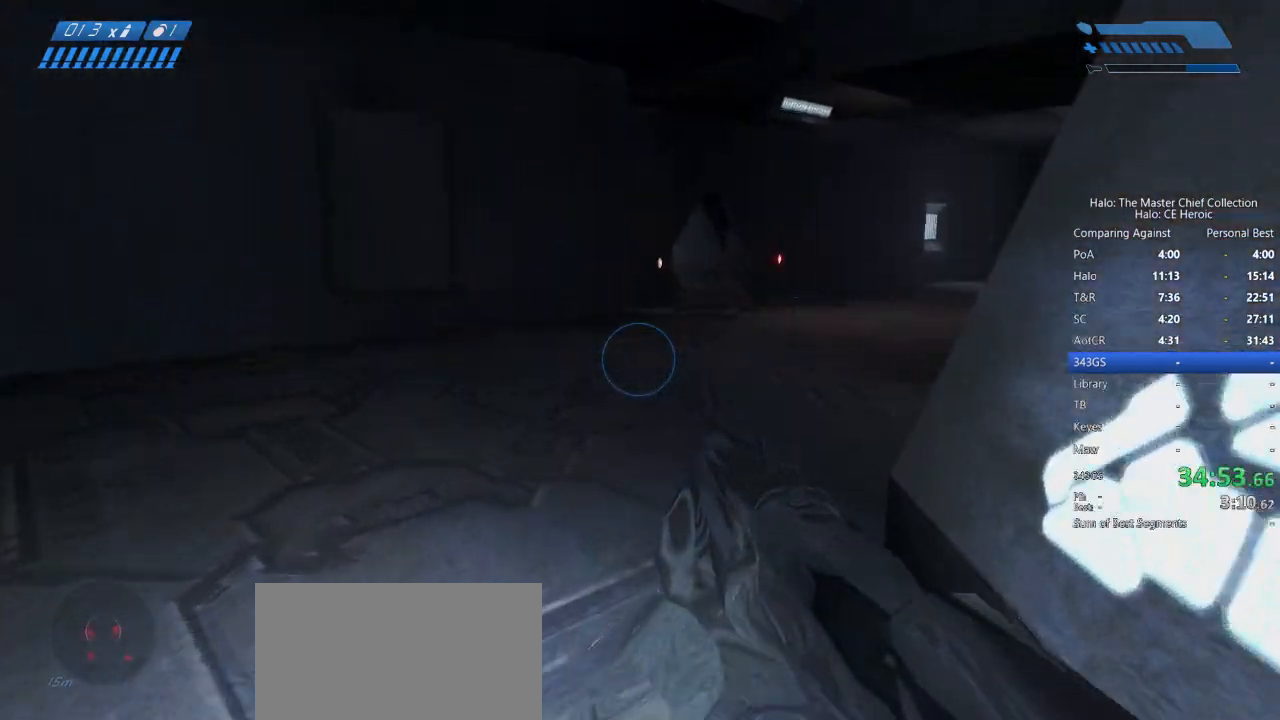
{"keys": ["w"], "mouse": [], "events": []}
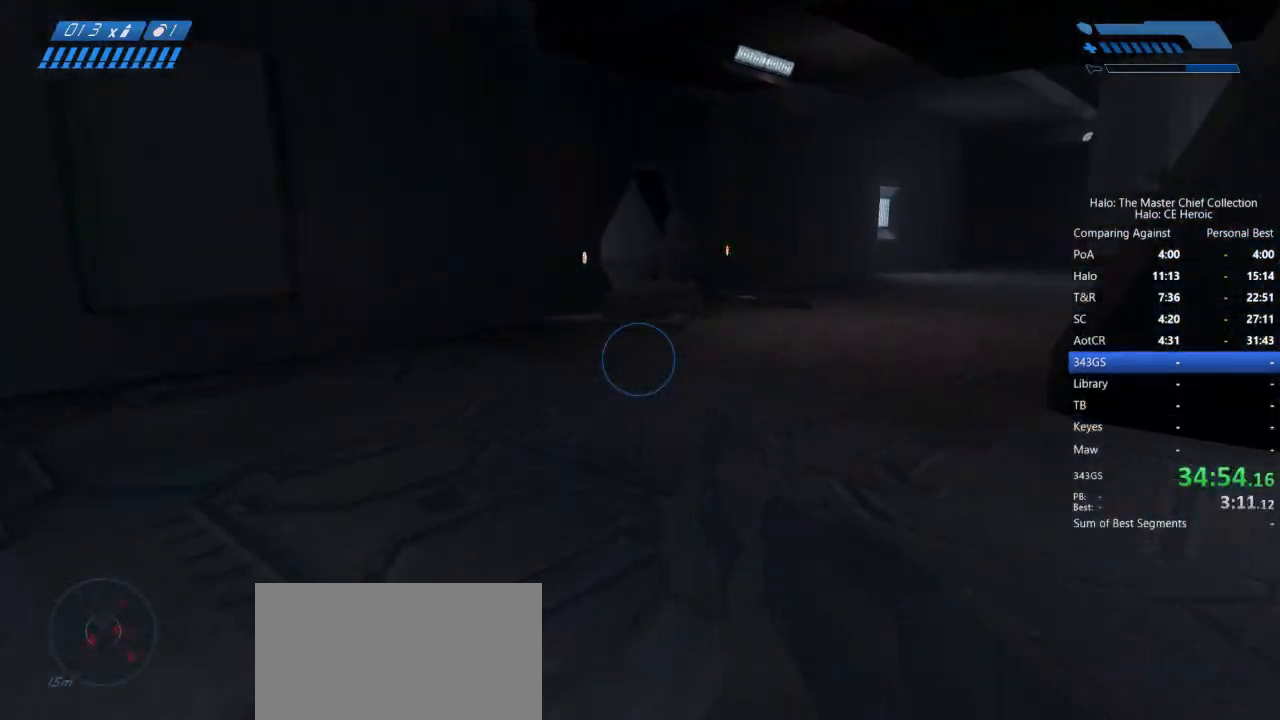
{"keys": ["w"], "mouse": [], "events": []}
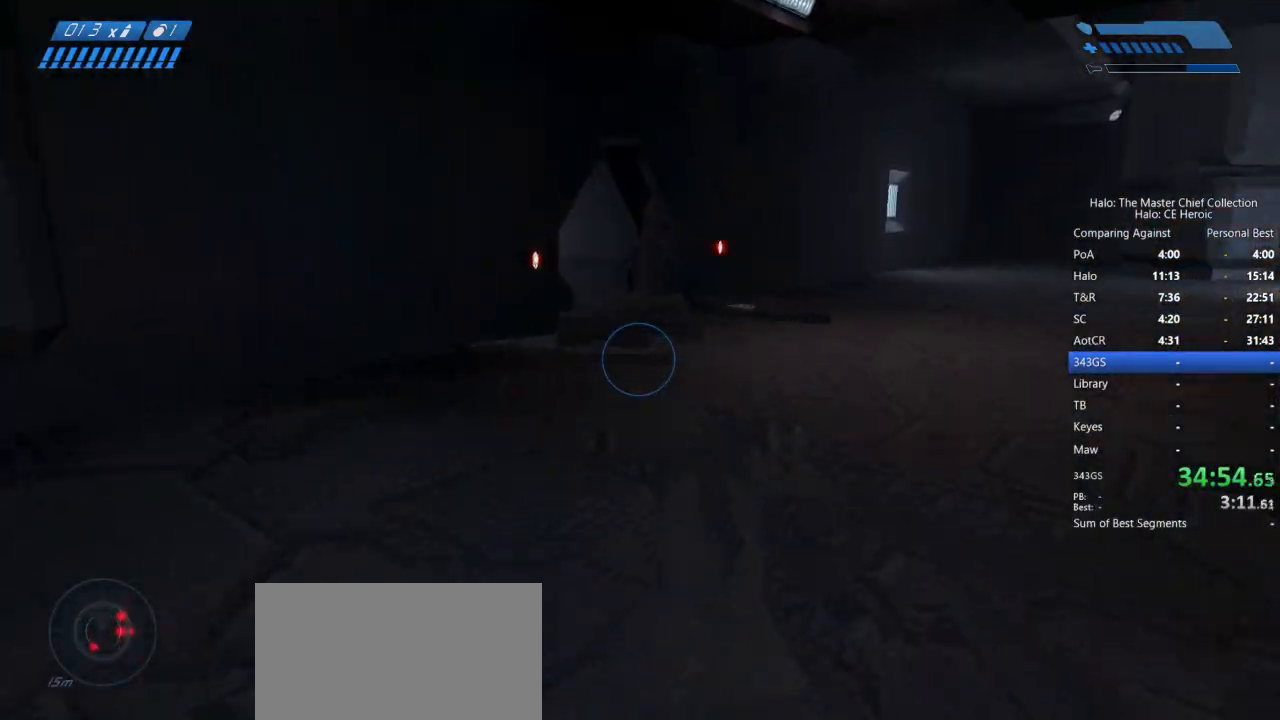
{"keys": ["space", "w"], "mouse": [], "events": [[217, "space", "down"]]}
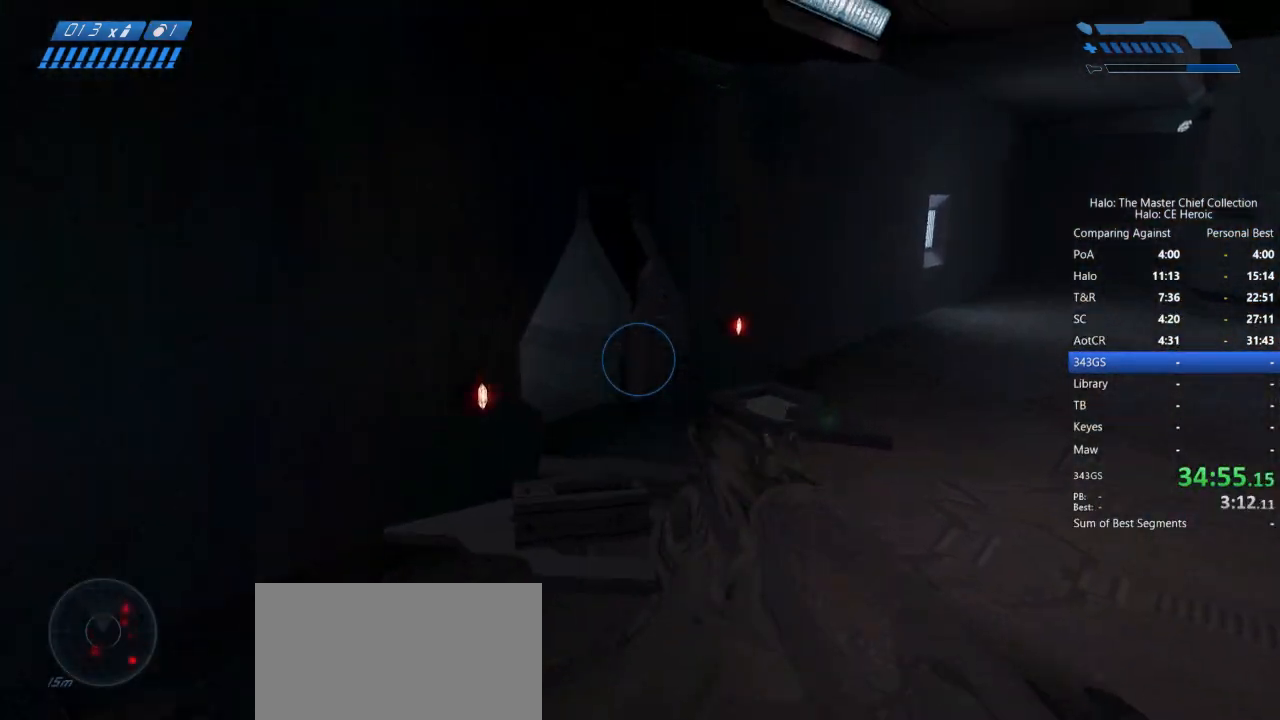
{"keys": ["w"], "mouse": [], "events": [[283, "space", "up"]]}
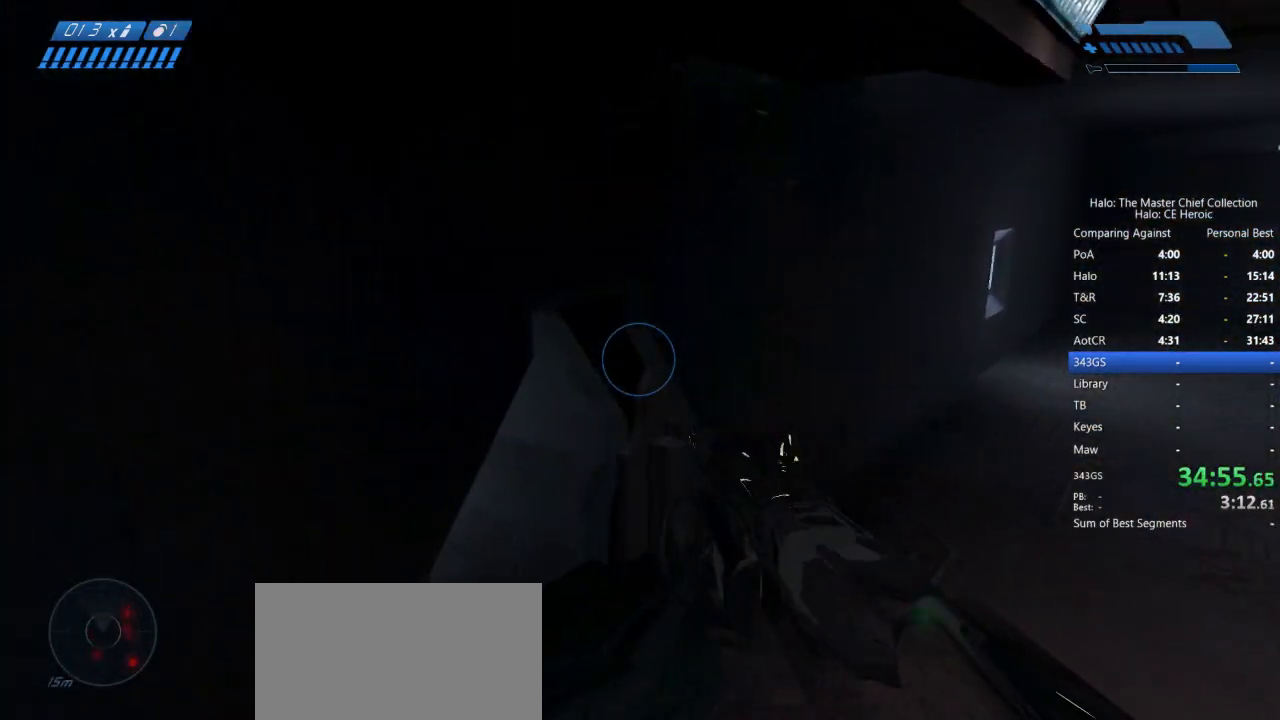
{"keys": ["w"], "mouse": [], "events": []}
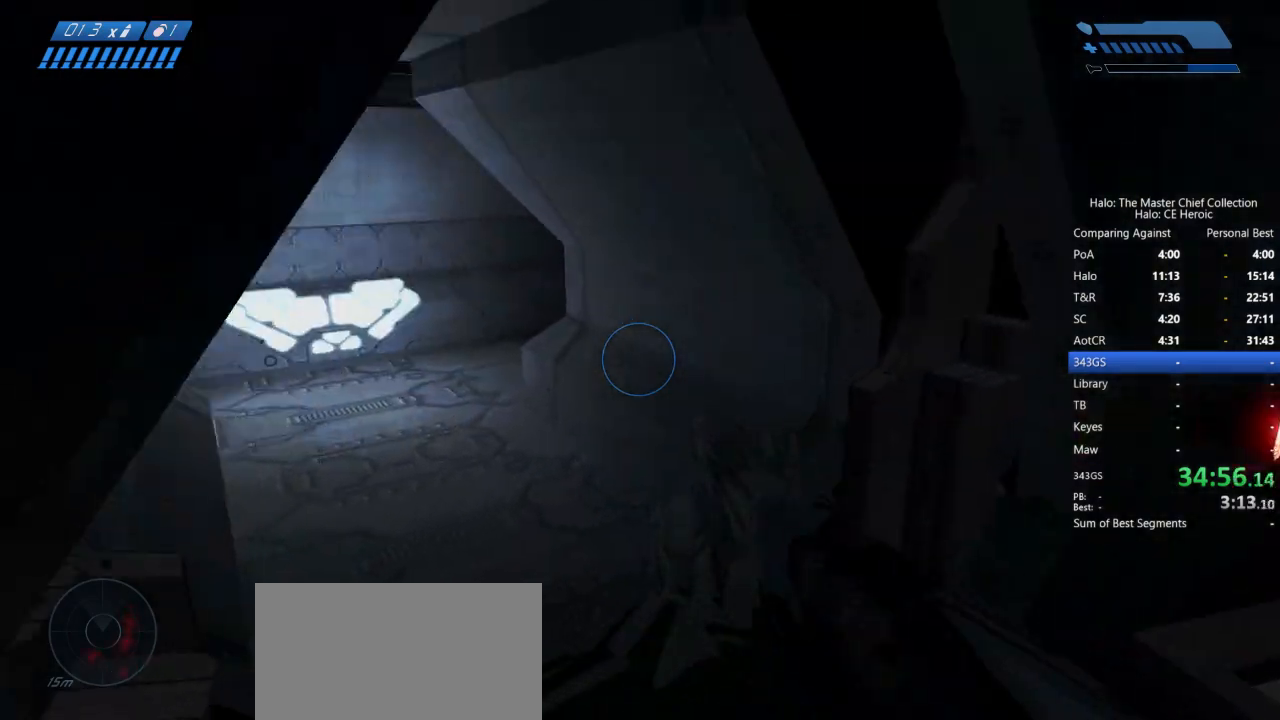
{"keys": ["w"], "mouse": [], "events": []}
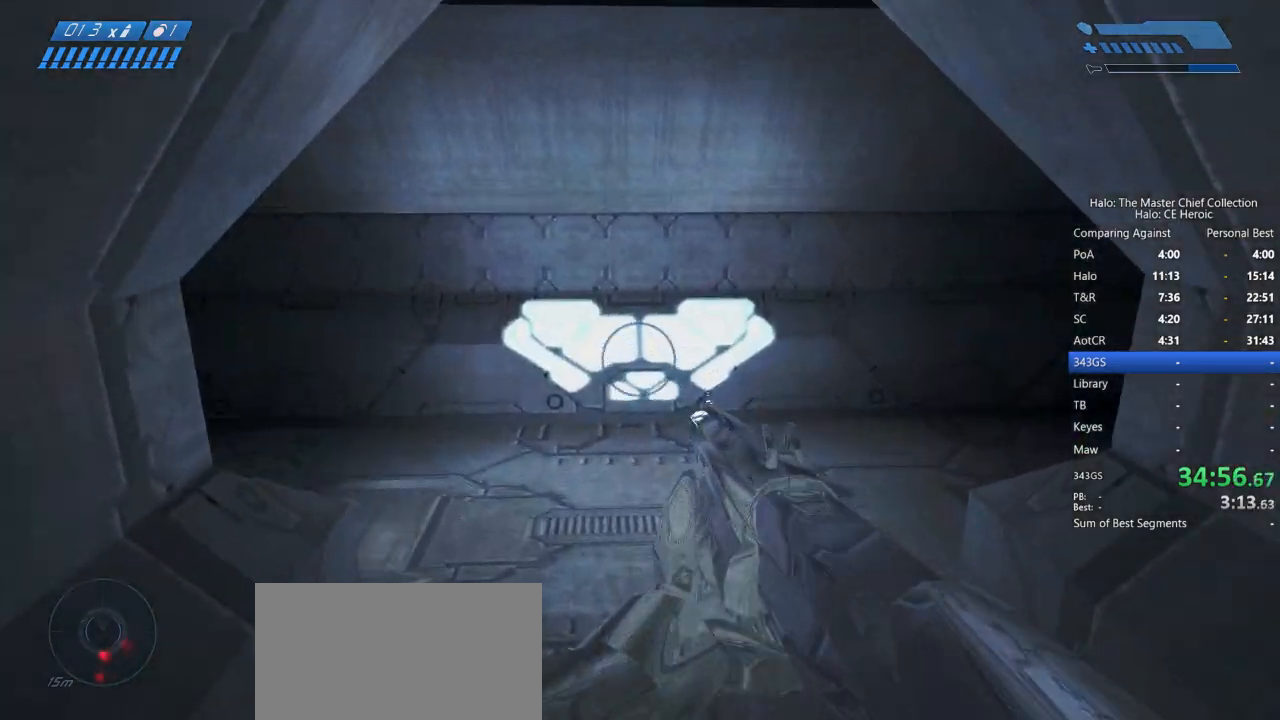
{"keys": ["w"], "mouse": [], "events": []}
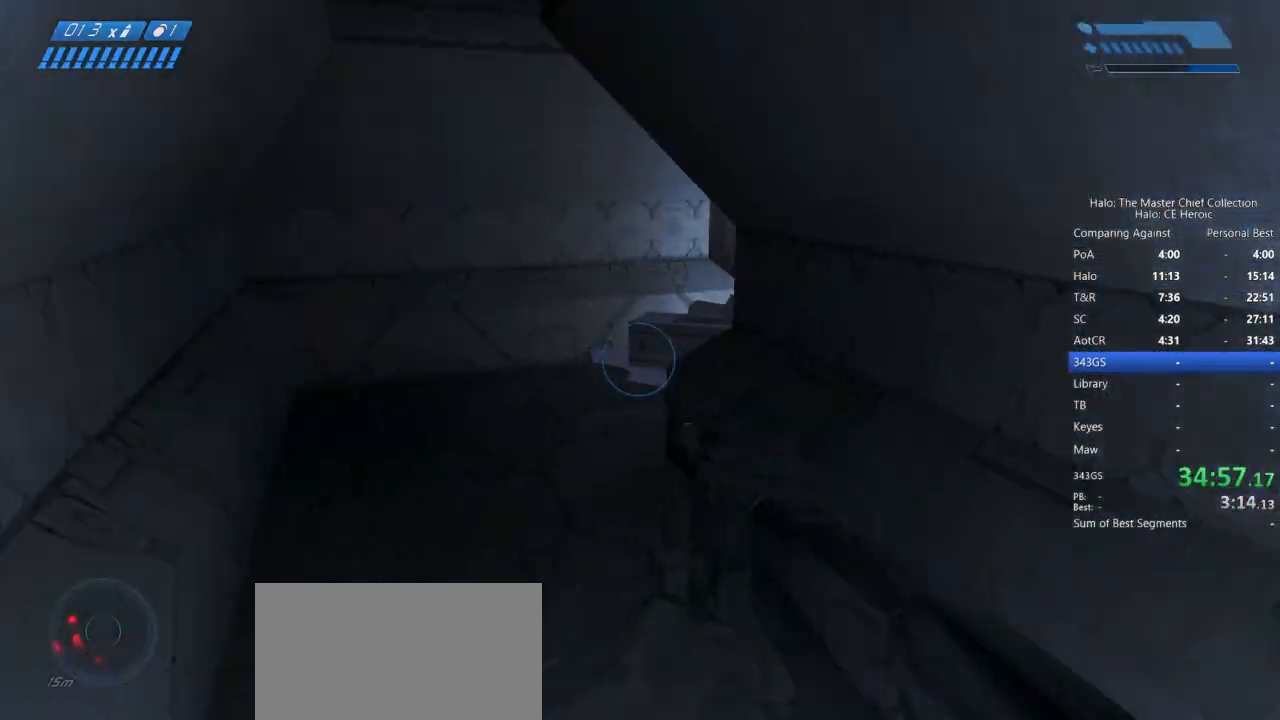
{"keys": ["w"], "mouse": [], "events": []}
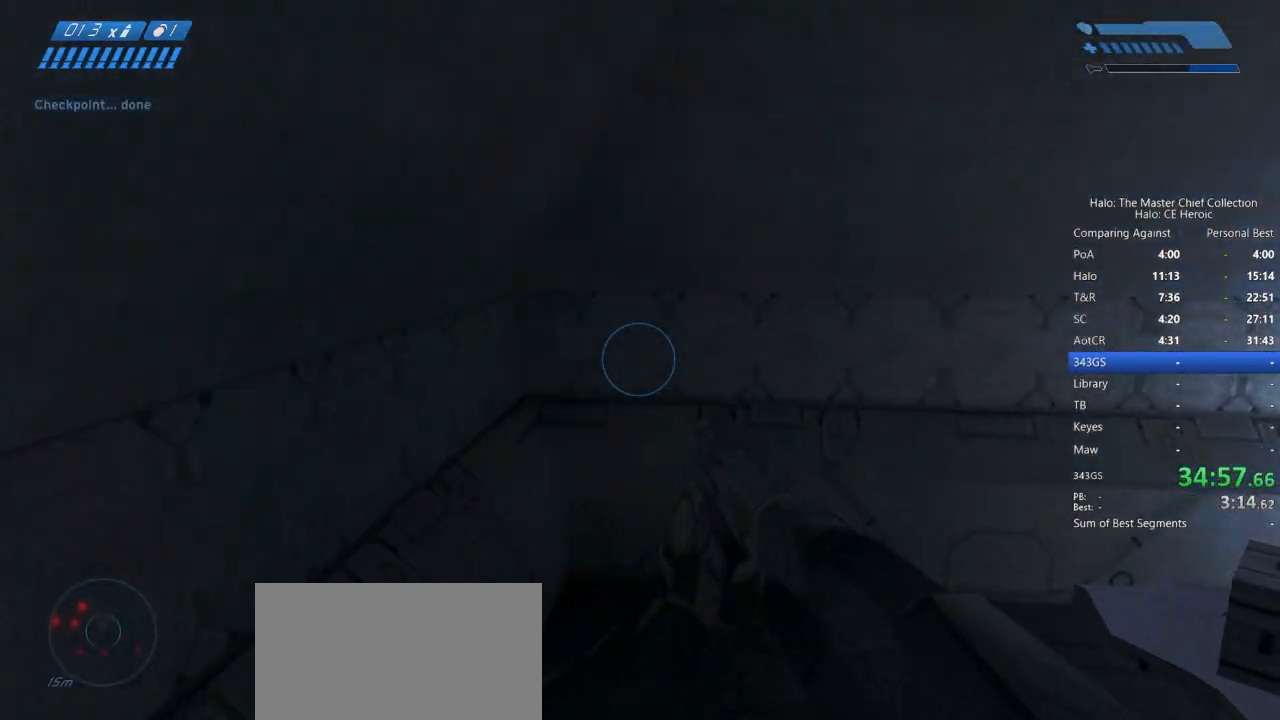
{"keys": ["w"], "mouse": [], "events": [[317, "space", "down"], [500, "space", "up"]]}